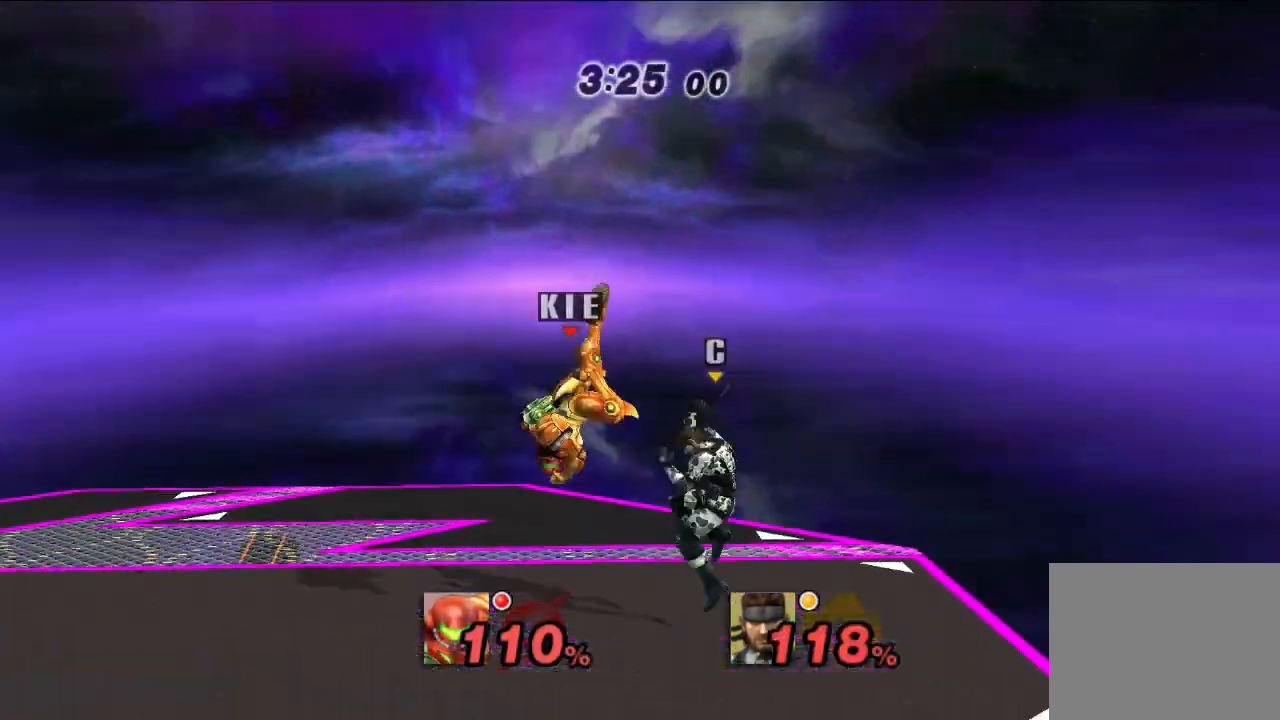
Gameplay with a controller (Nintendo layout); each line is a JSON object with the inputs held at the frame after it (dt_ms = milliseconds from this image to that frame). "events" lists button and stick changes between this image and that frame as [ms after this image, input, new state], when the widget could be followed in between. Not read: A L3 R3.
{"dt_ms": 500, "buttons": [], "left_stick": "center", "right_stick": "left", "events": [[350, "left_stick", "center"], [433, "right_stick", "left"]]}
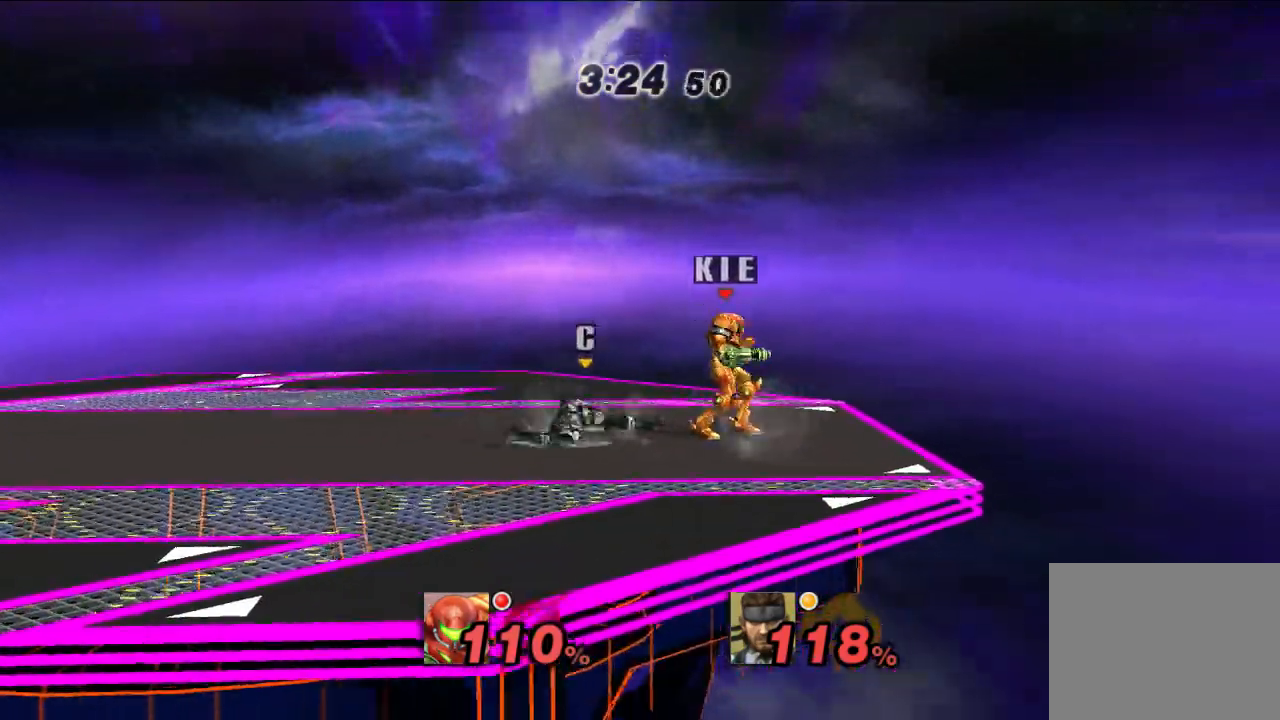
{"dt_ms": 500, "buttons": [], "left_stick": "center", "right_stick": "center", "events": [[17, "right_stick", "center"], [67, "right_stick", "up-left"], [133, "right_stick", "center"], [150, "left_stick", "left"], [350, "left_stick", "center"]]}
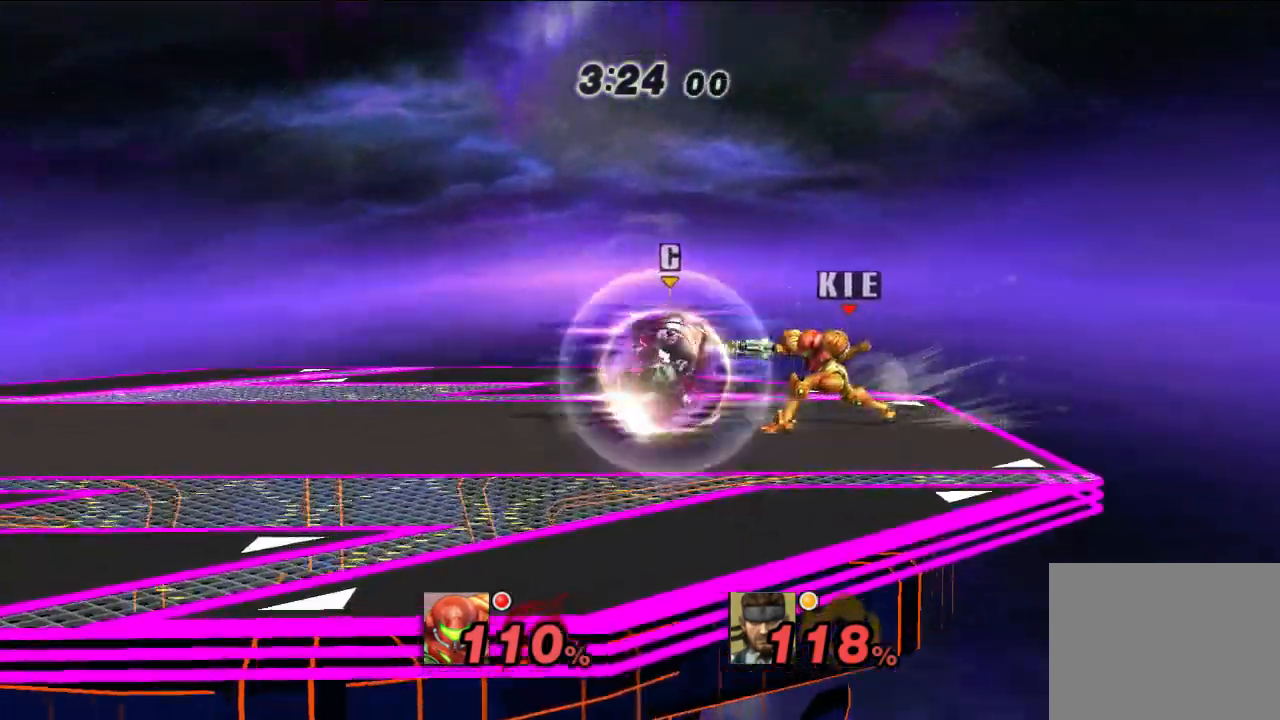
{"dt_ms": 500, "buttons": [], "left_stick": "down-left", "right_stick": "center", "events": [[33, "left_stick", "left"], [117, "left_stick", "center"], [467, "left_stick", "down-left"]]}
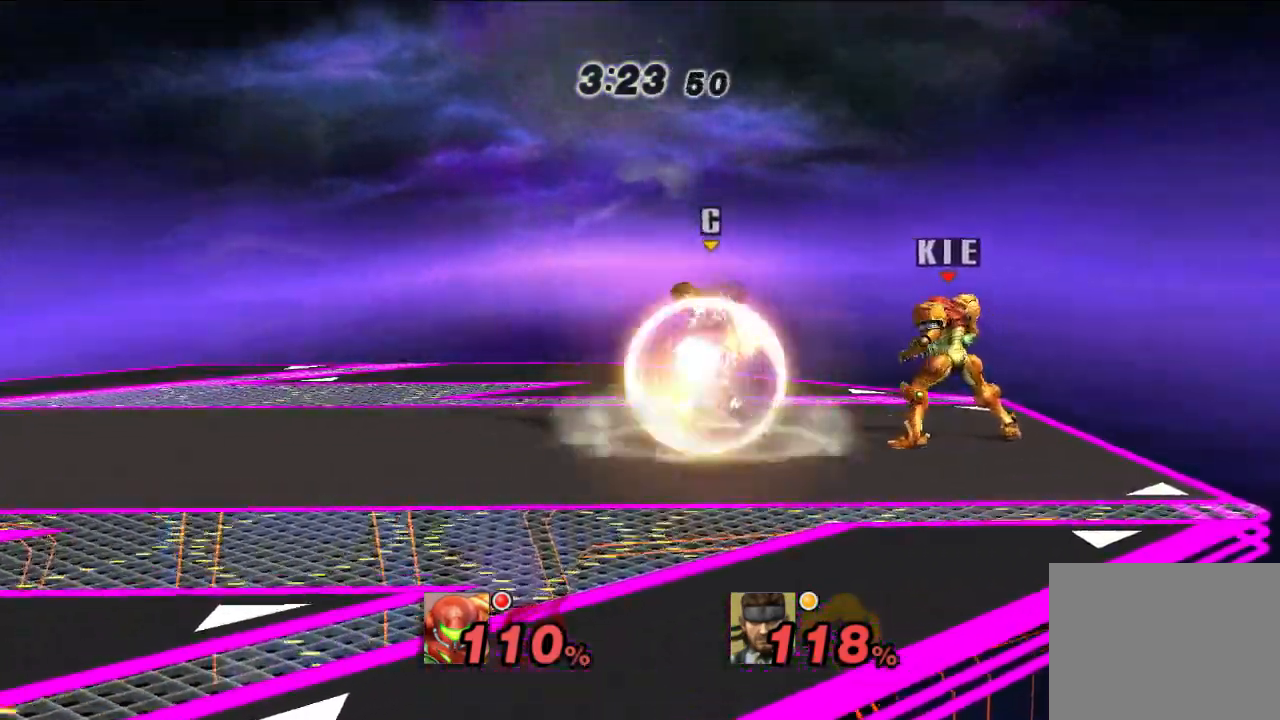
{"dt_ms": 500, "buttons": [], "left_stick": "down-left", "right_stick": "center", "events": []}
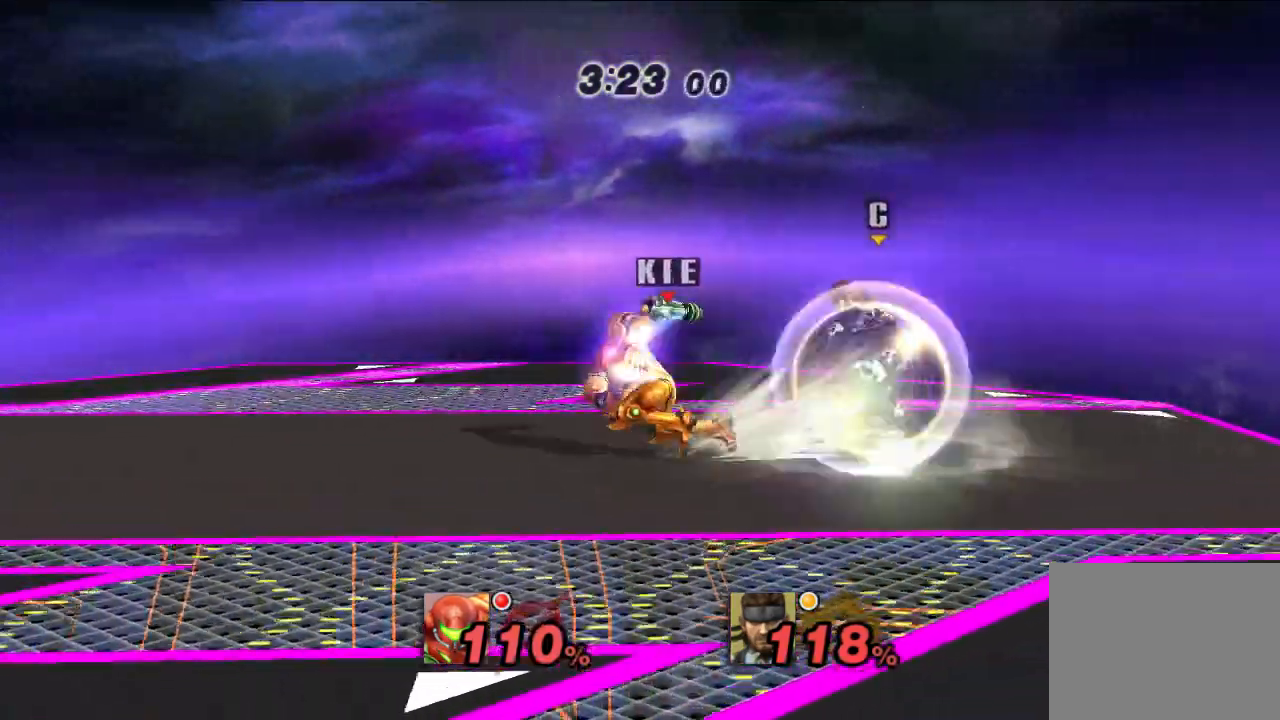
{"dt_ms": 500, "buttons": [], "left_stick": "down-left", "right_stick": "center", "events": [[333, "left_stick", "center"], [500, "left_stick", "down-left"]]}
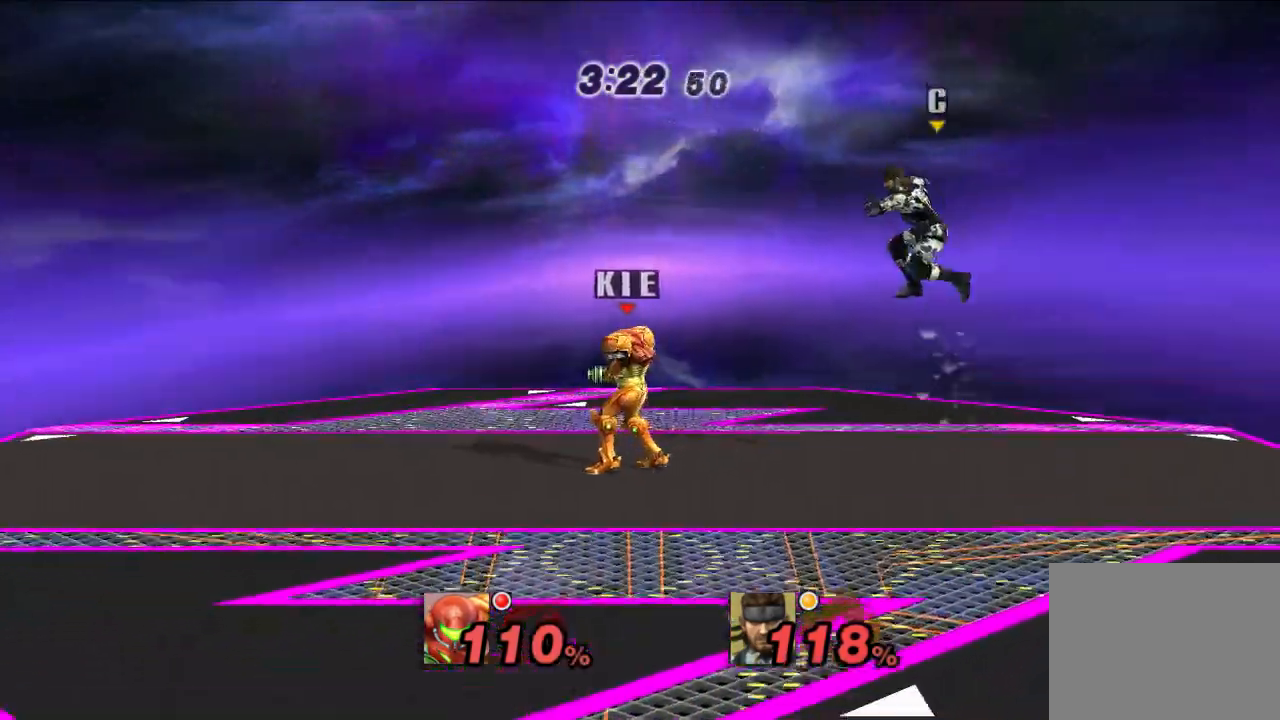
{"dt_ms": 500, "buttons": [], "left_stick": "right", "right_stick": "center", "events": [[167, "left_stick", "center"], [383, "left_stick", "right"]]}
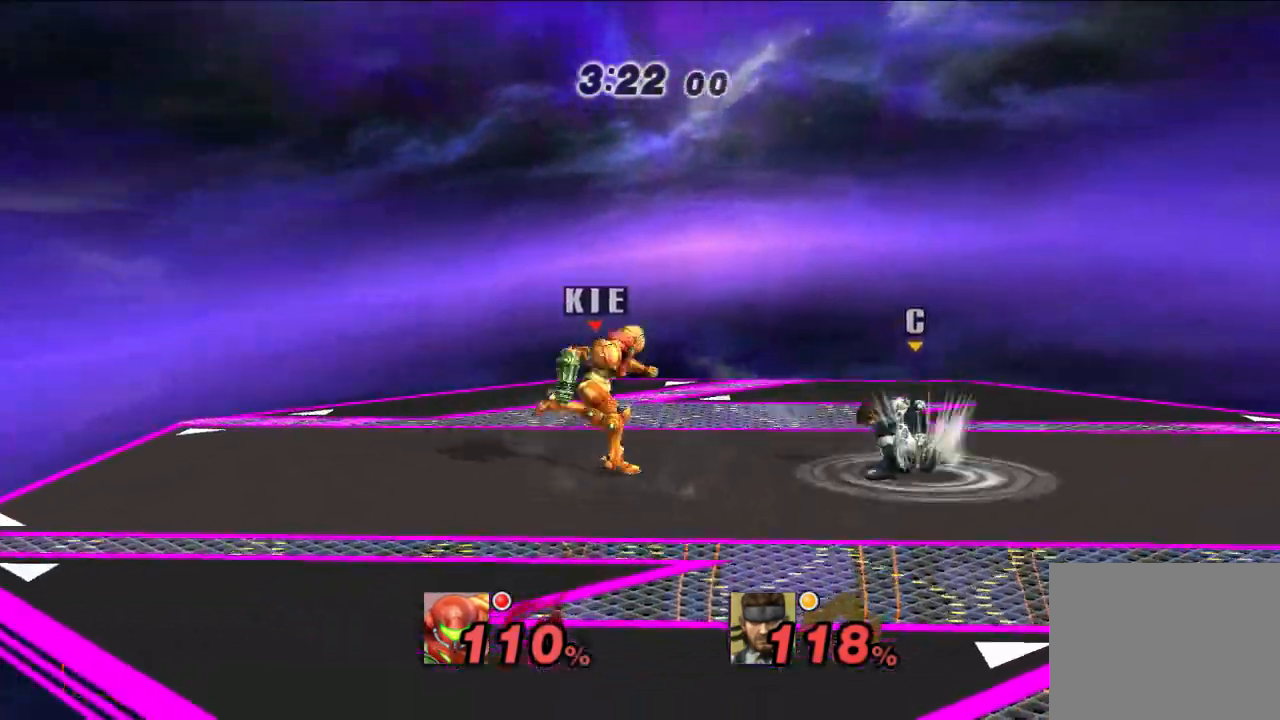
{"dt_ms": 500, "buttons": [], "left_stick": "center", "right_stick": "center", "events": [[50, "left_stick", "center"]]}
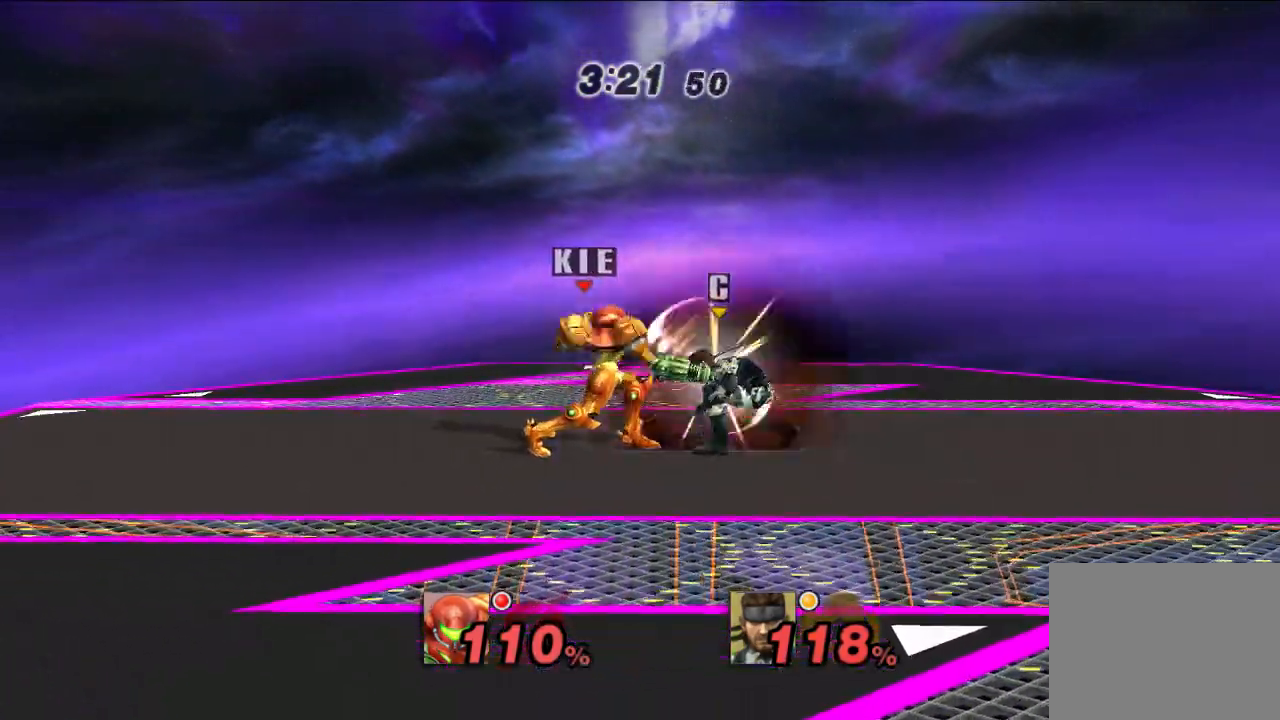
{"dt_ms": 500, "buttons": [], "left_stick": "center", "right_stick": "center", "events": []}
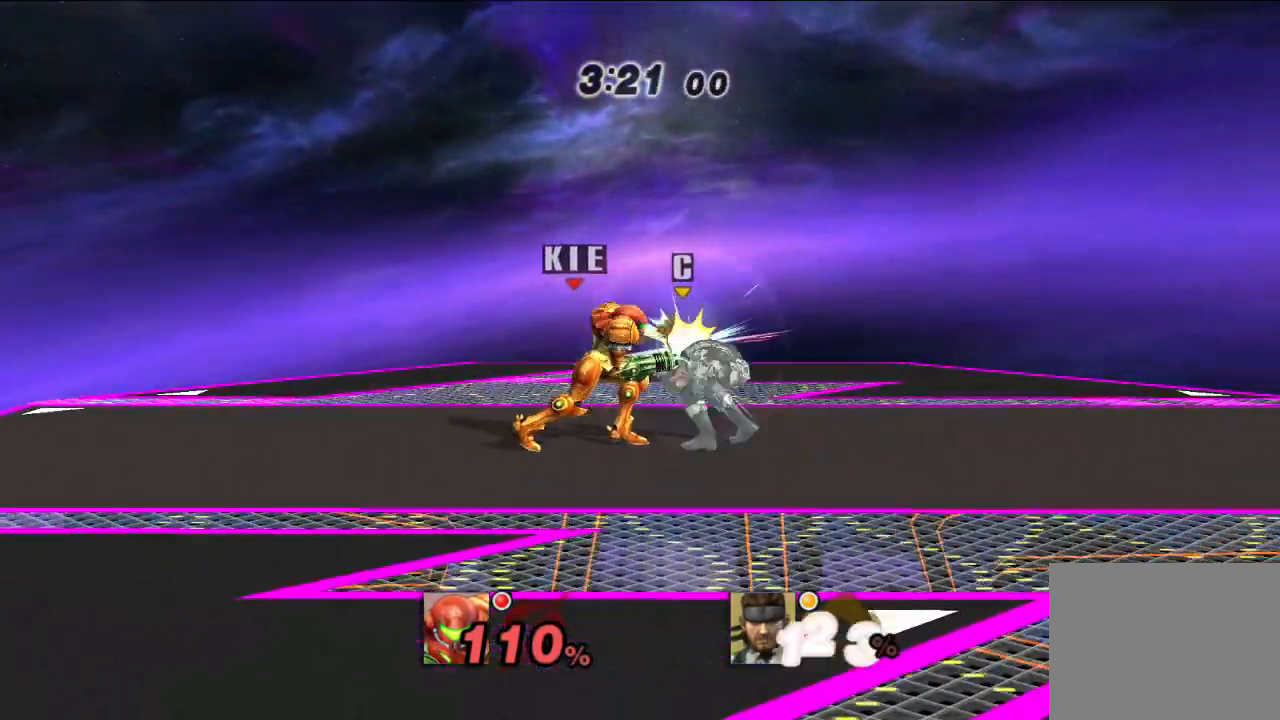
{"dt_ms": 500, "buttons": [], "left_stick": "down", "right_stick": "center", "events": [[333, "left_stick", "down"]]}
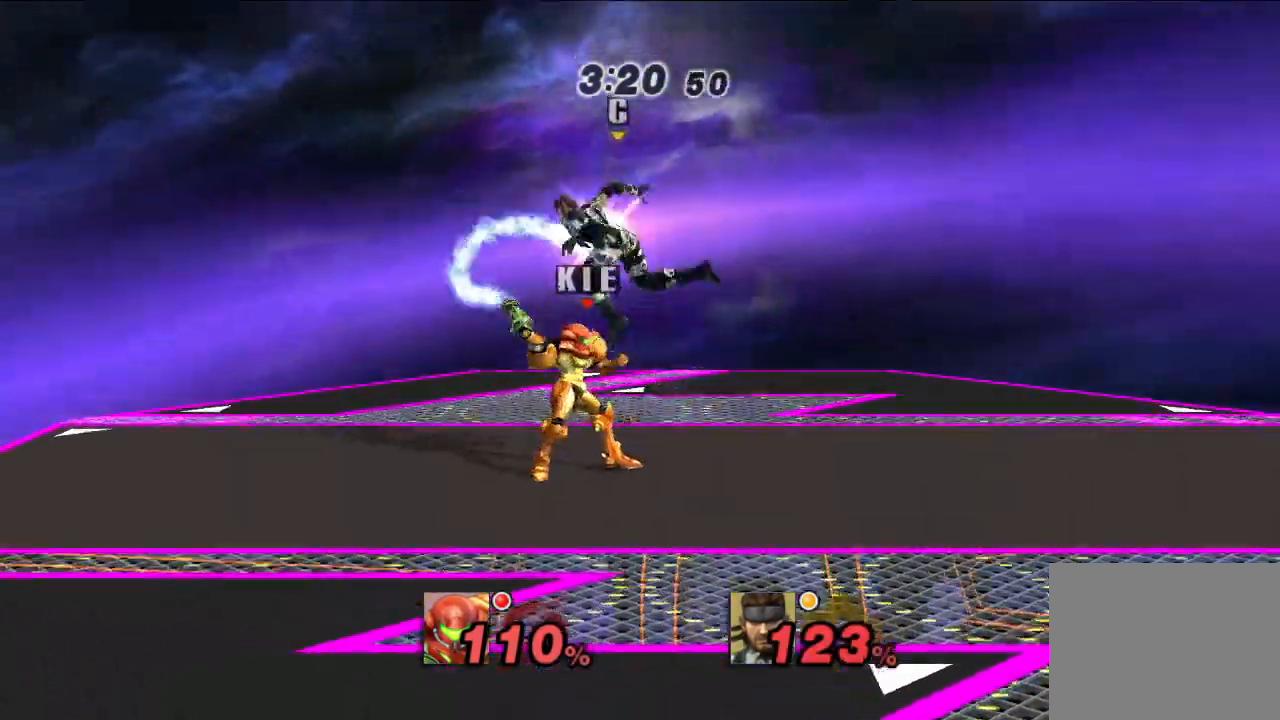
{"dt_ms": 500, "buttons": [], "left_stick": "right", "right_stick": "center", "events": [[367, "left_stick", "center"], [500, "left_stick", "right"]]}
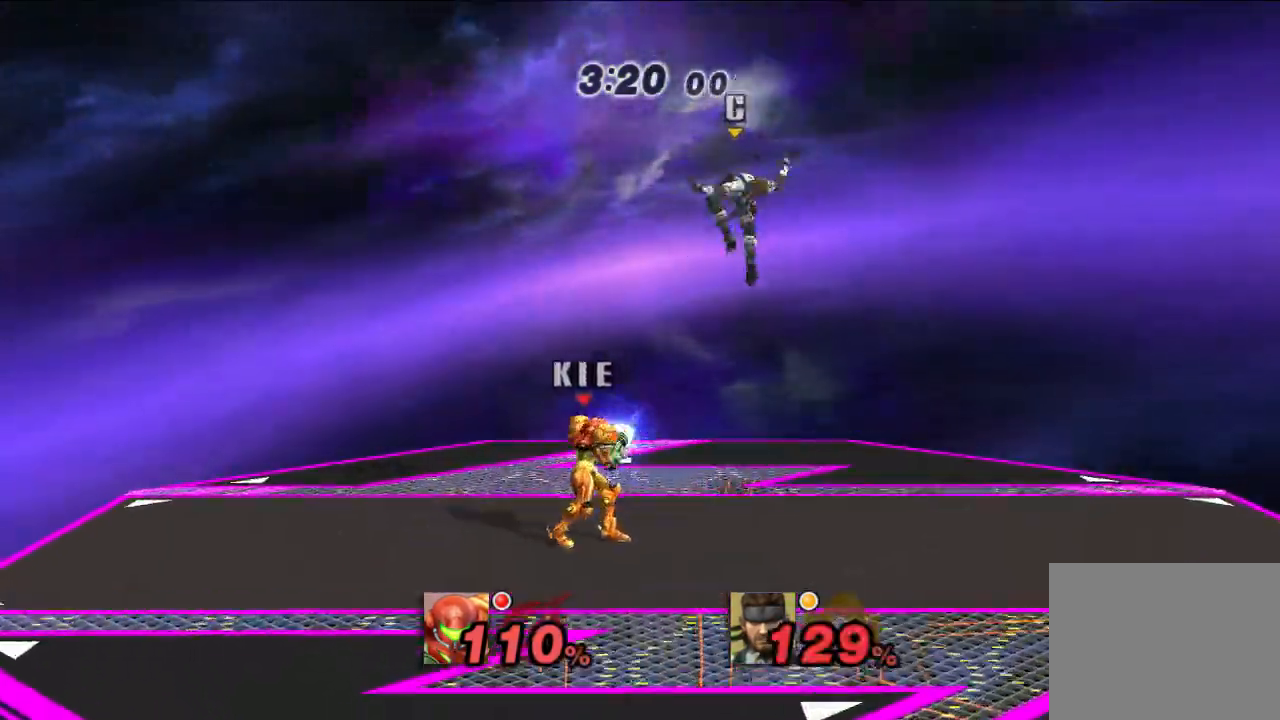
{"dt_ms": 500, "buttons": ["X"], "left_stick": "right", "right_stick": "center", "events": [[133, "X", "down"], [133, "left_stick", "center"], [433, "left_stick", "right"]]}
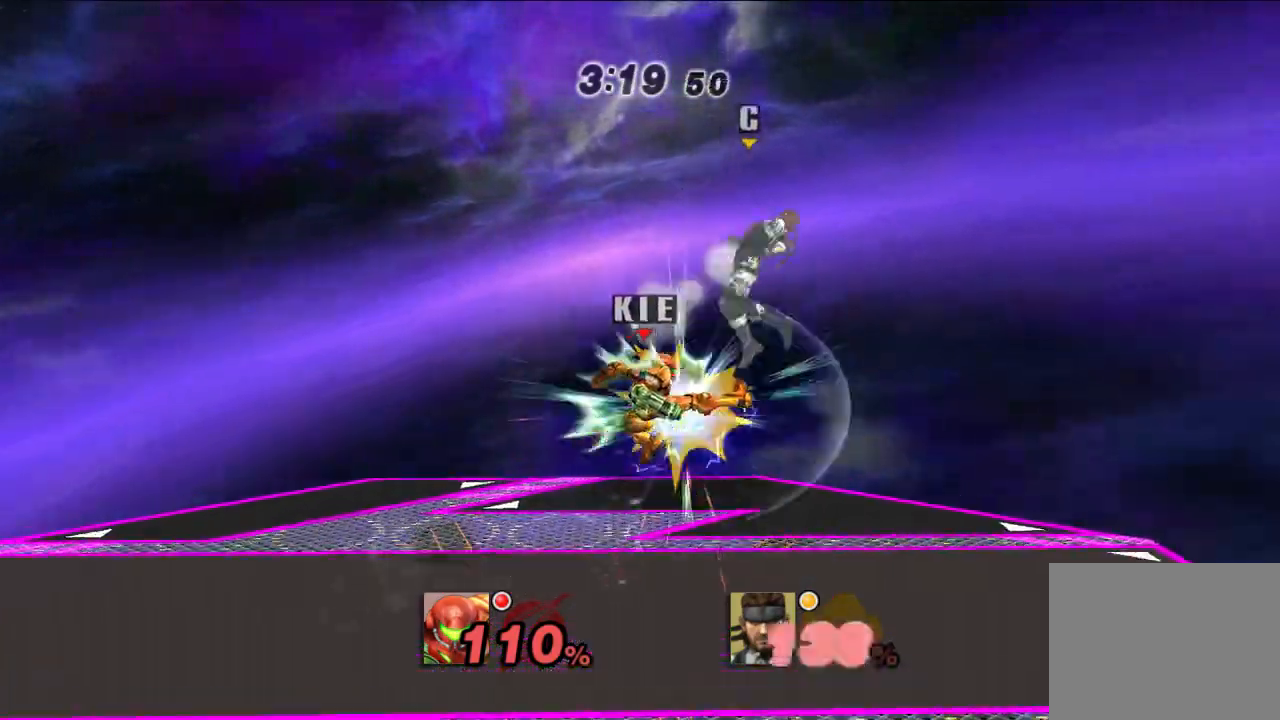
{"dt_ms": 500, "buttons": [], "left_stick": "center", "right_stick": "center", "events": [[317, "X", "up"], [450, "left_stick", "center"]]}
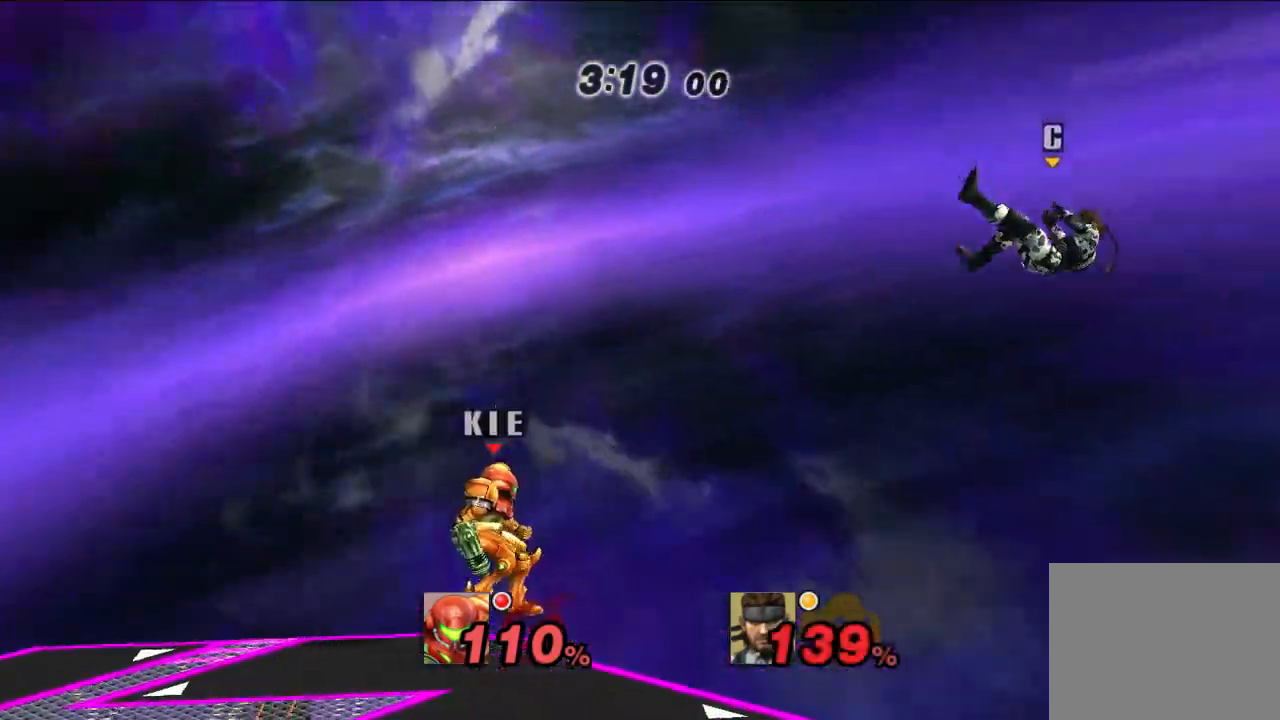
{"dt_ms": 500, "buttons": [], "left_stick": "center", "right_stick": "center", "events": [[50, "left_stick", "right"], [83, "B", "down"], [150, "B", "up"], [283, "left_stick", "center"]]}
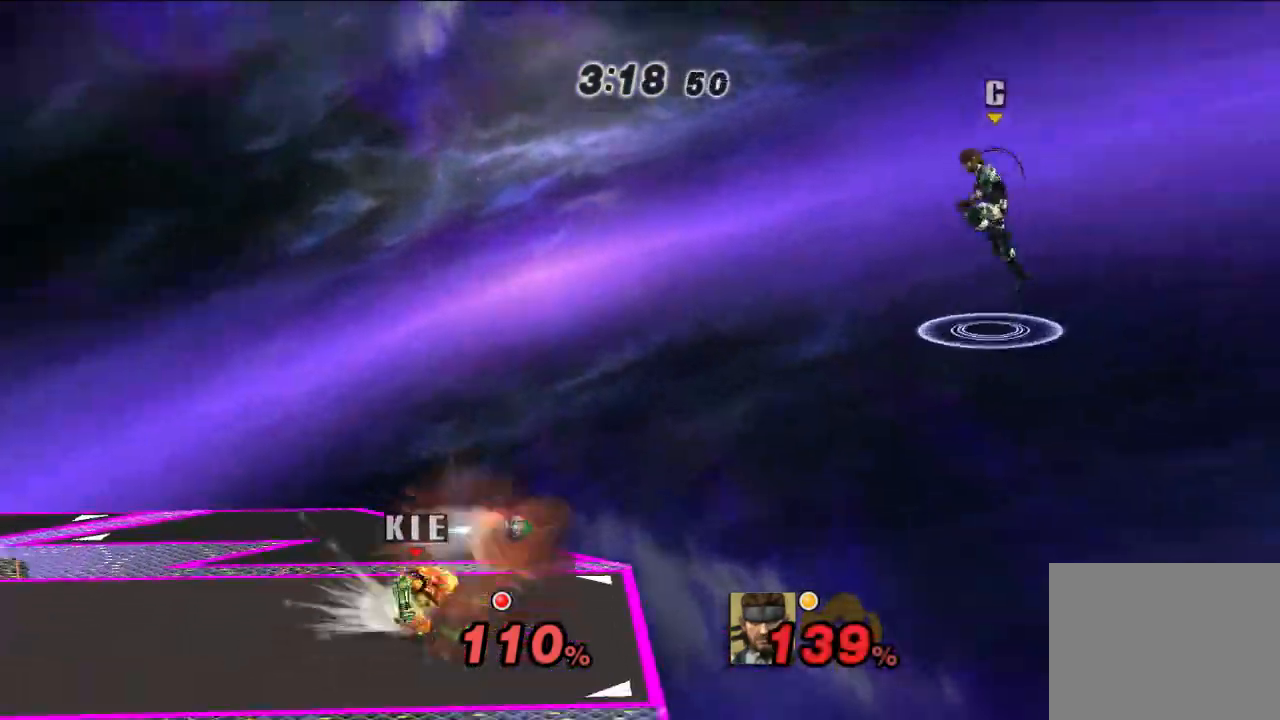
{"dt_ms": 1000, "buttons": [], "left_stick": "center", "right_stick": "center"}
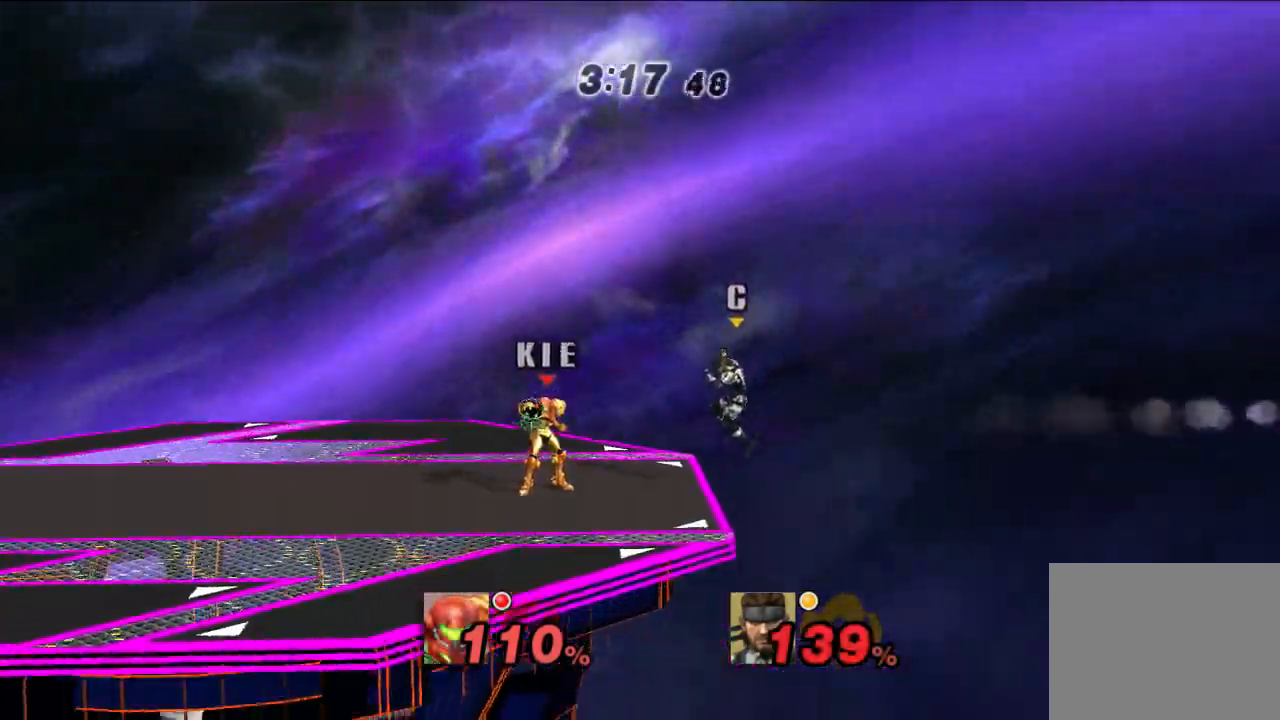
{"dt_ms": 500, "buttons": ["X"], "left_stick": "down-left", "right_stick": "center", "events": [[467, "X", "down"], [500, "left_stick", "down-left"]]}
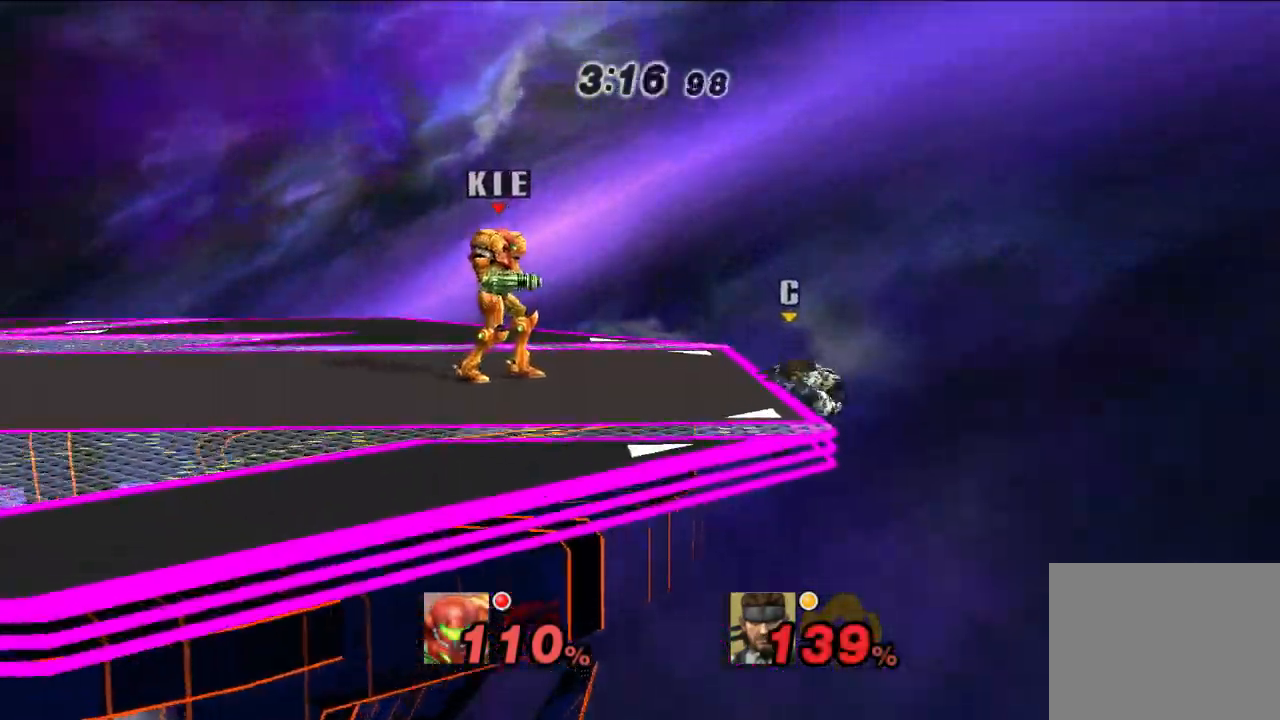
{"dt_ms": 500, "buttons": [], "left_stick": "center", "right_stick": "center", "events": [[17, "X", "up"], [67, "L1", "down"], [183, "L1", "up"], [233, "left_stick", "center"]]}
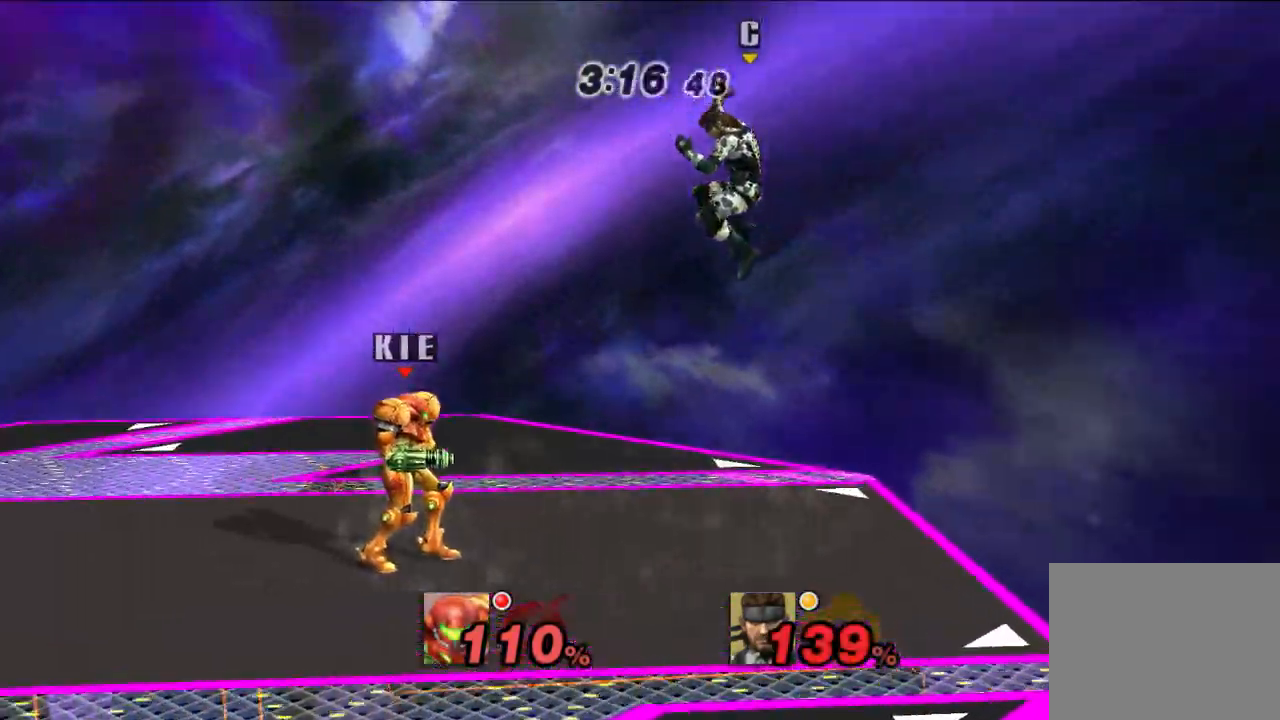
{"dt_ms": 500, "buttons": [], "left_stick": "down", "right_stick": "center", "events": [[100, "left_stick", "right"], [217, "left_stick", "center"], [400, "left_stick", "down-left"], [467, "left_stick", "down"]]}
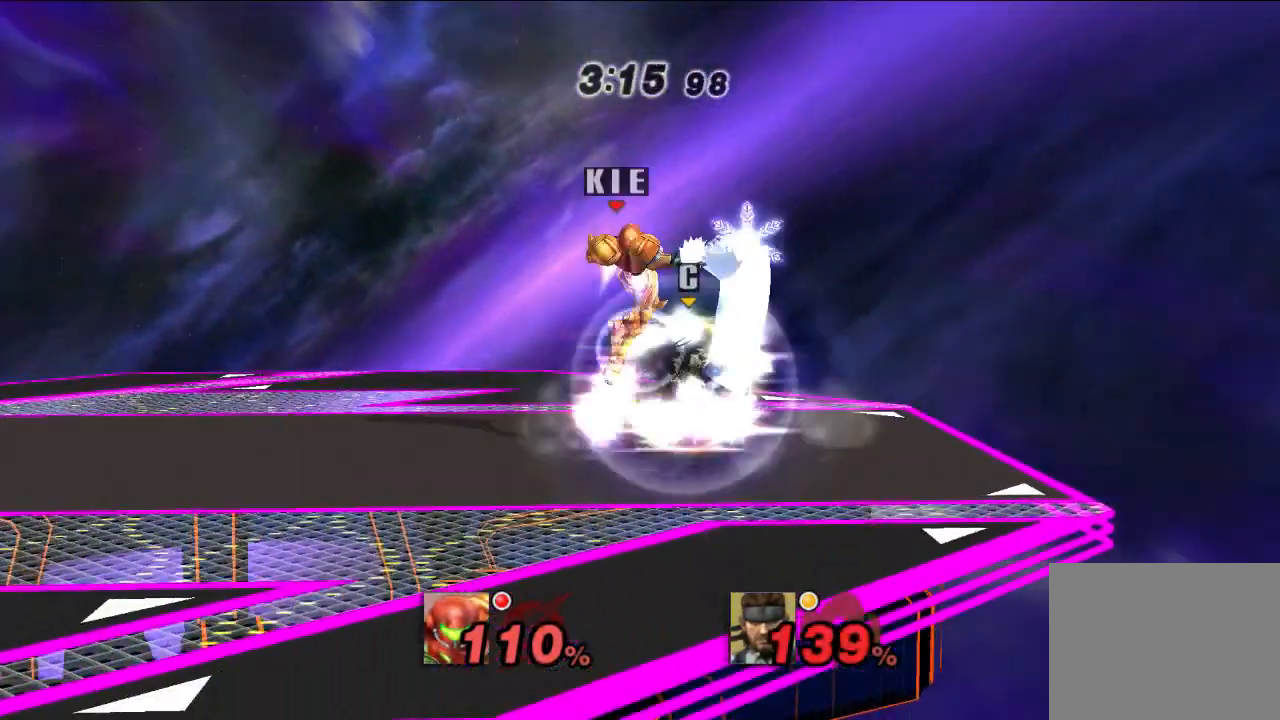
{"dt_ms": 500, "buttons": [], "left_stick": "down-left", "right_stick": "center", "events": [[117, "left_stick", "down-left"]]}
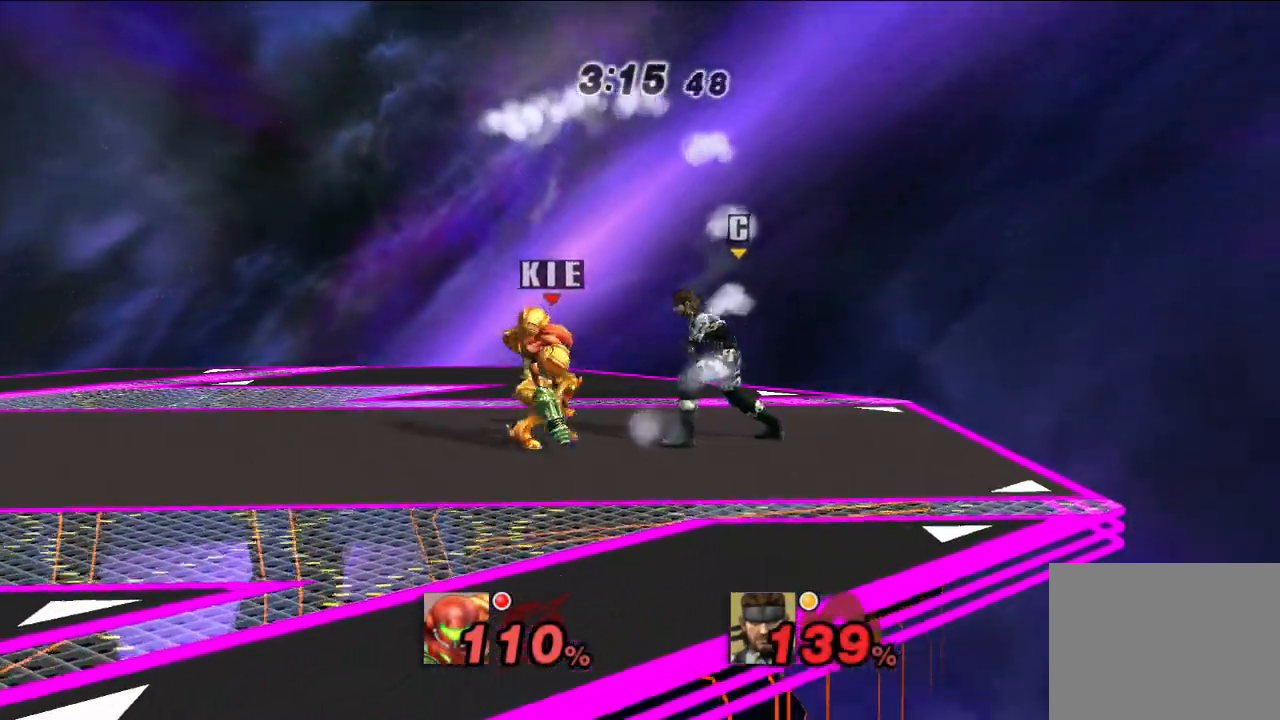
{"dt_ms": 500, "buttons": [], "left_stick": "down-left", "right_stick": "center", "events": [[367, "B", "down"], [450, "B", "up"]]}
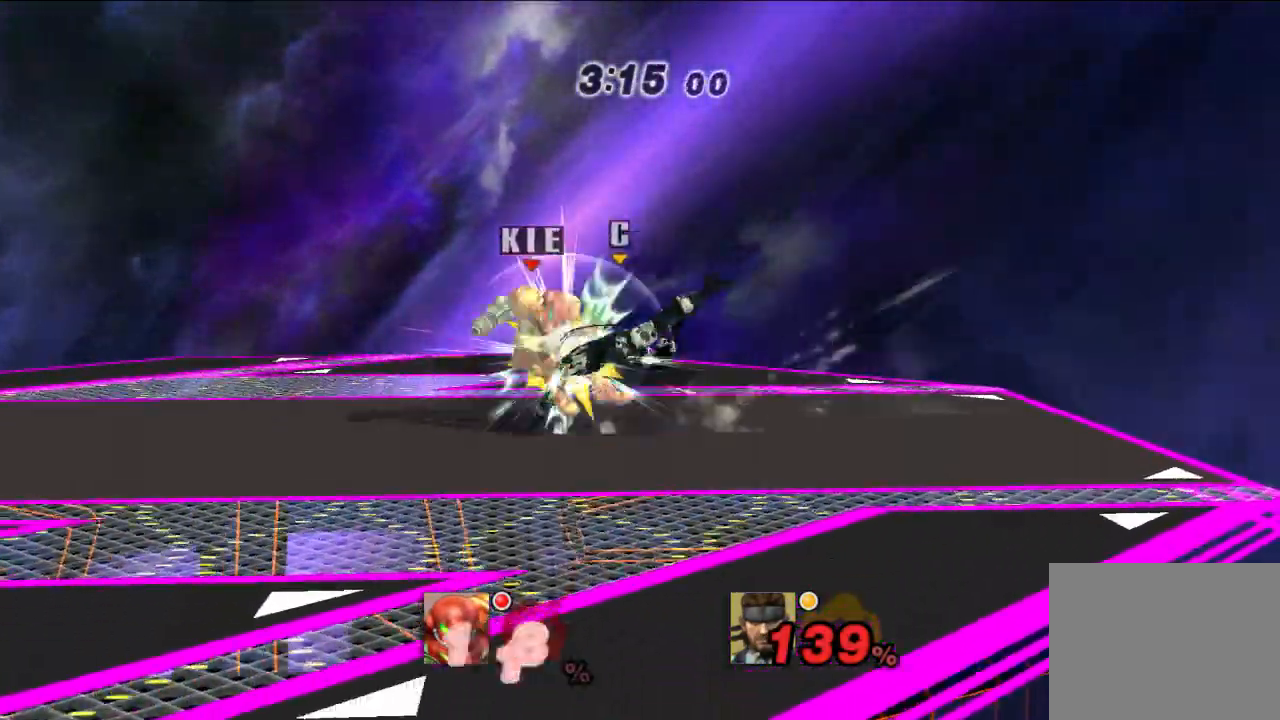
{"dt_ms": 500, "buttons": [], "left_stick": "right", "right_stick": "center", "events": [[283, "left_stick", "down-right"], [467, "left_stick", "right"]]}
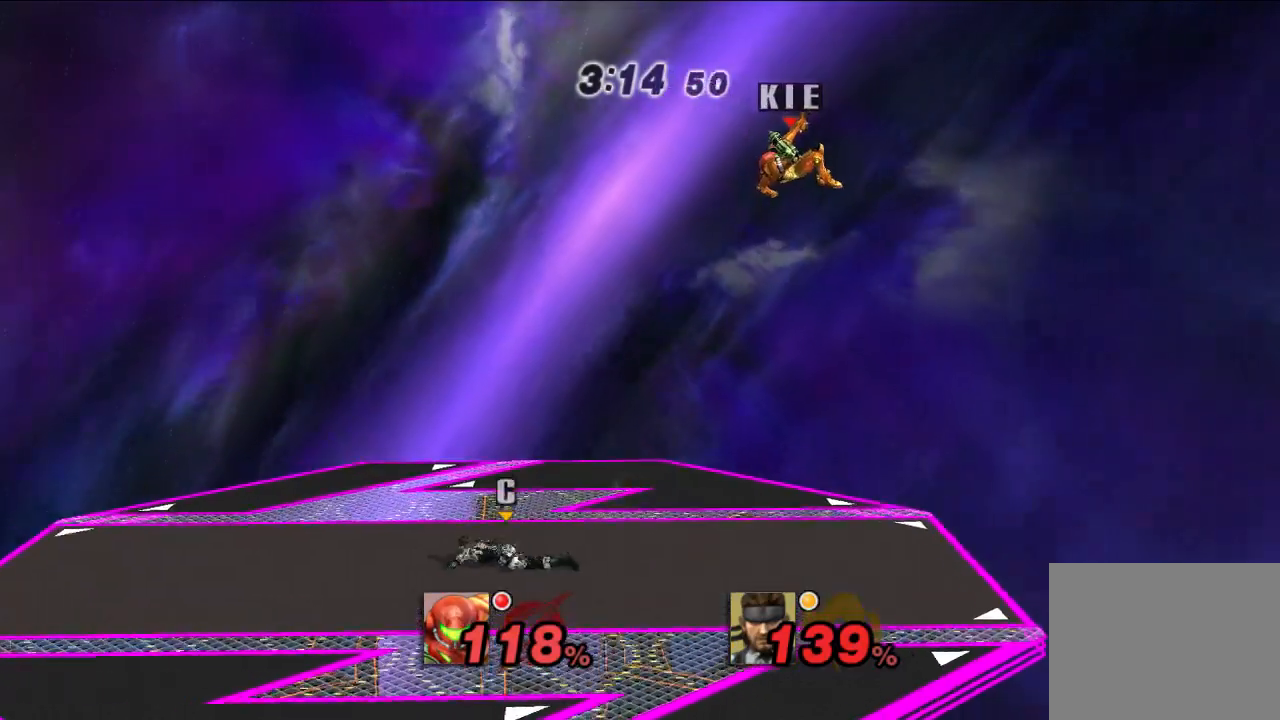
{"dt_ms": 500, "buttons": [], "left_stick": "center", "right_stick": "center", "events": [[367, "left_stick", "center"]]}
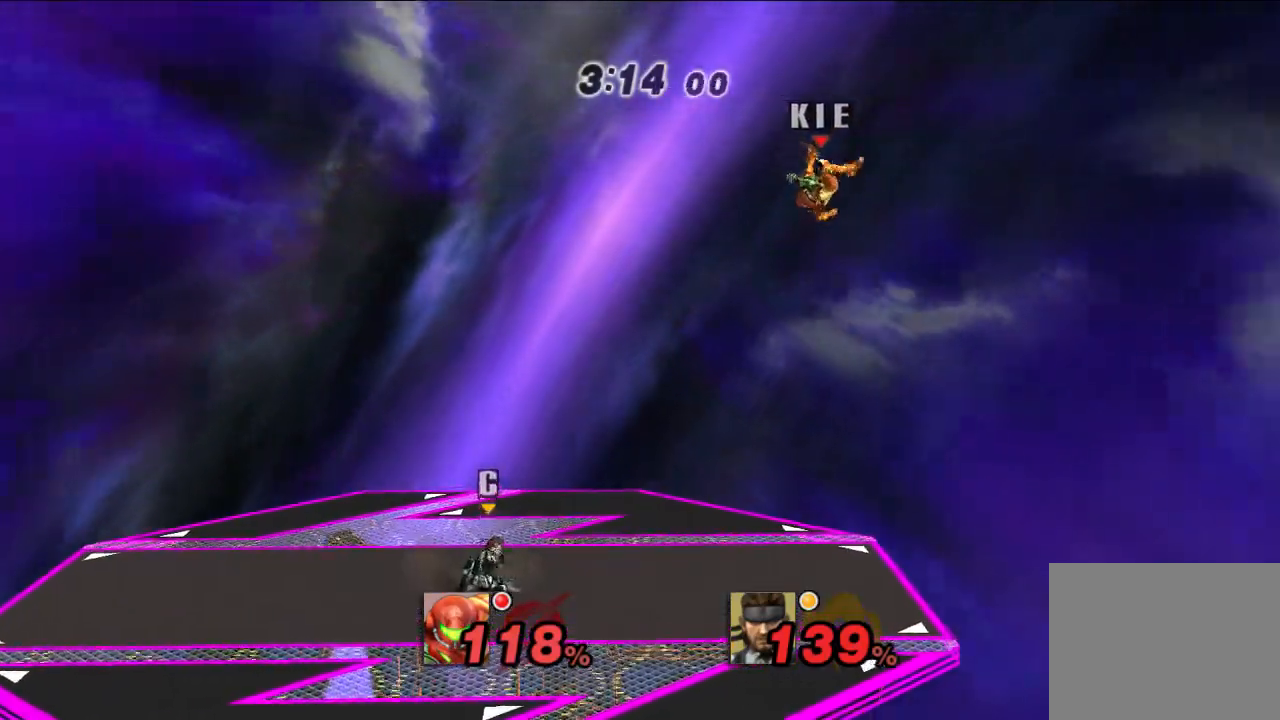
{"dt_ms": 500, "buttons": ["B"], "left_stick": "down-left", "right_stick": "center", "events": [[167, "left_stick", "down"], [367, "left_stick", "center"], [433, "left_stick", "down-left"], [467, "B", "down"]]}
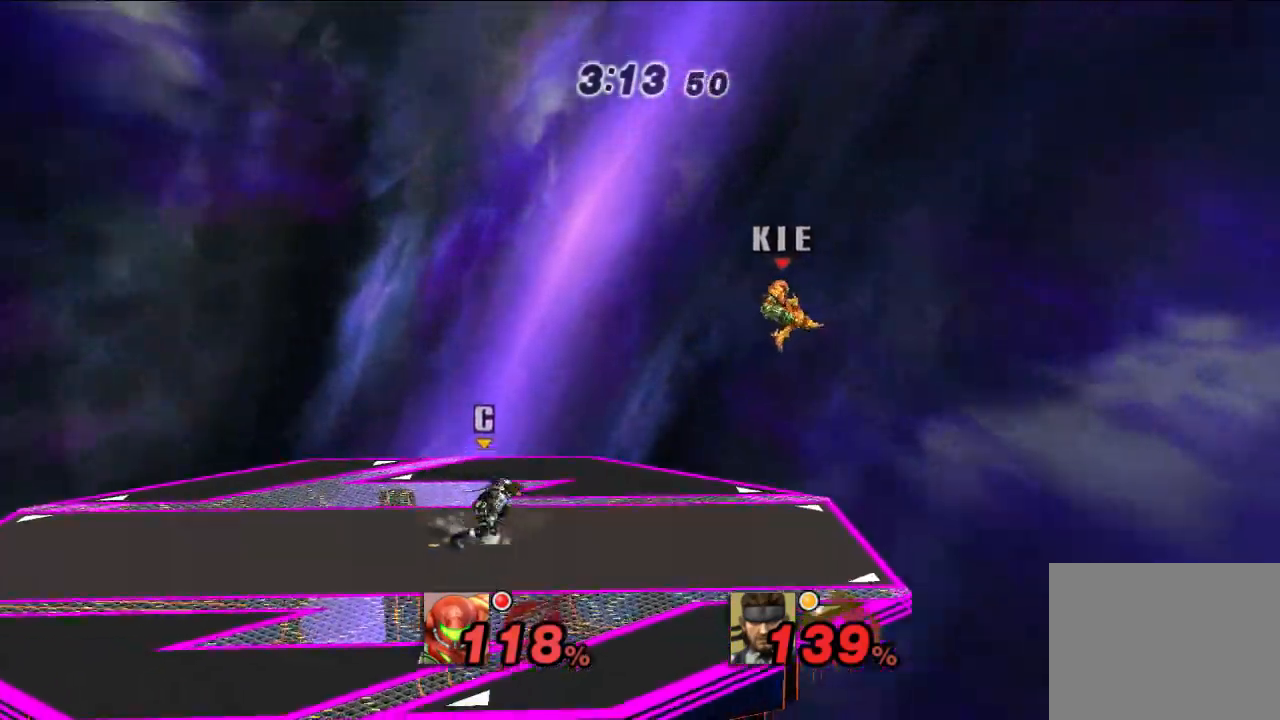
{"dt_ms": 500, "buttons": [], "left_stick": "down", "right_stick": "center", "events": [[350, "B", "up"], [450, "left_stick", "down"]]}
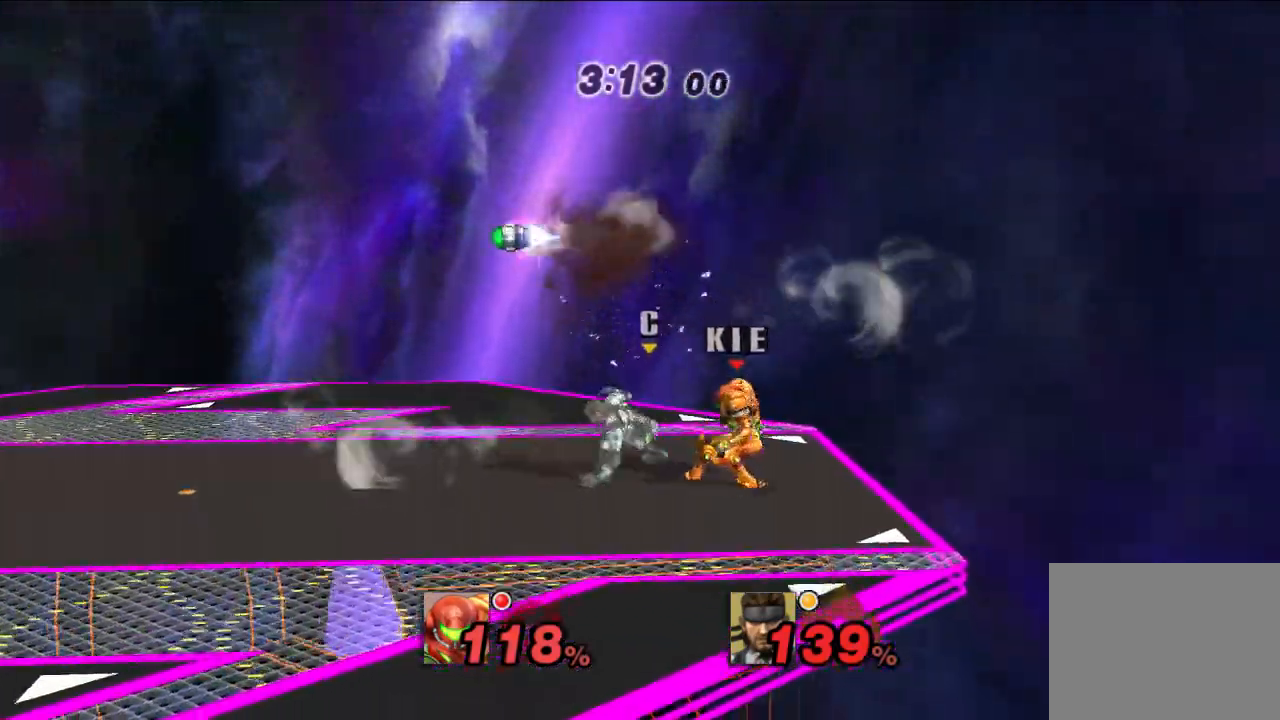
{"dt_ms": 500, "buttons": [], "left_stick": "down-left", "right_stick": "center", "events": [[100, "left_stick", "down-left"]]}
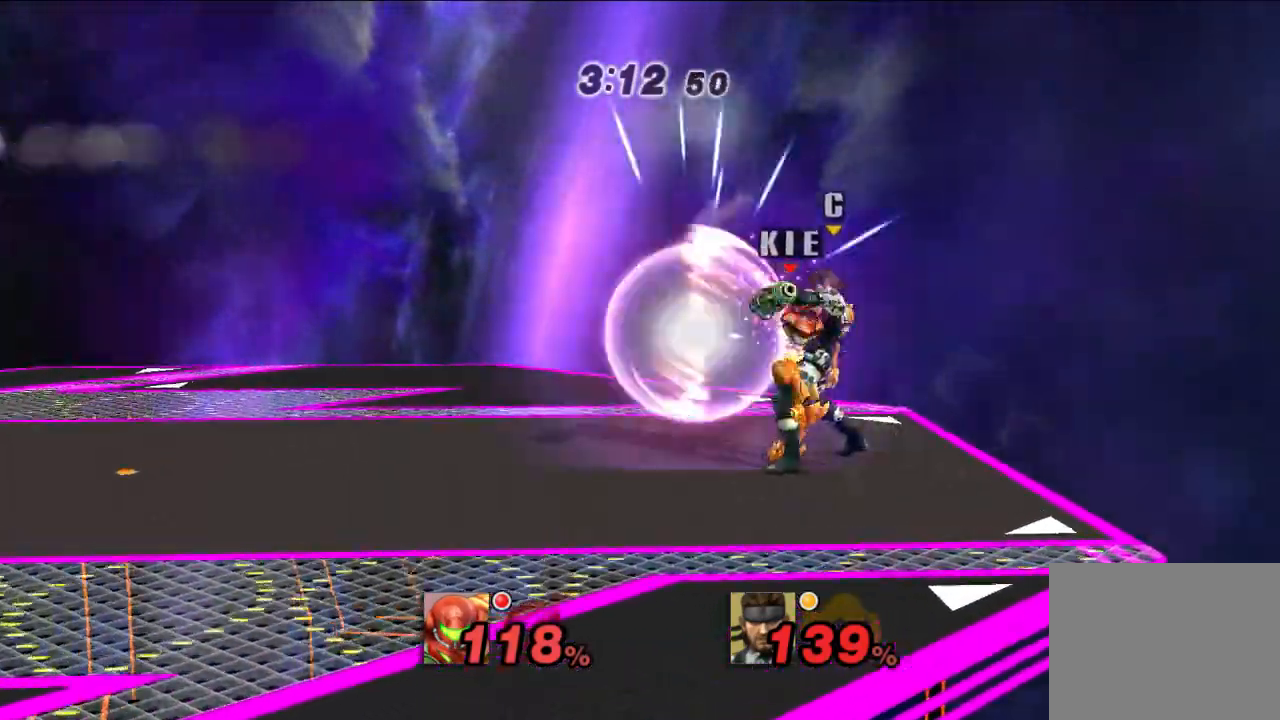
{"dt_ms": 1000, "buttons": [], "left_stick": "right", "right_stick": "center"}
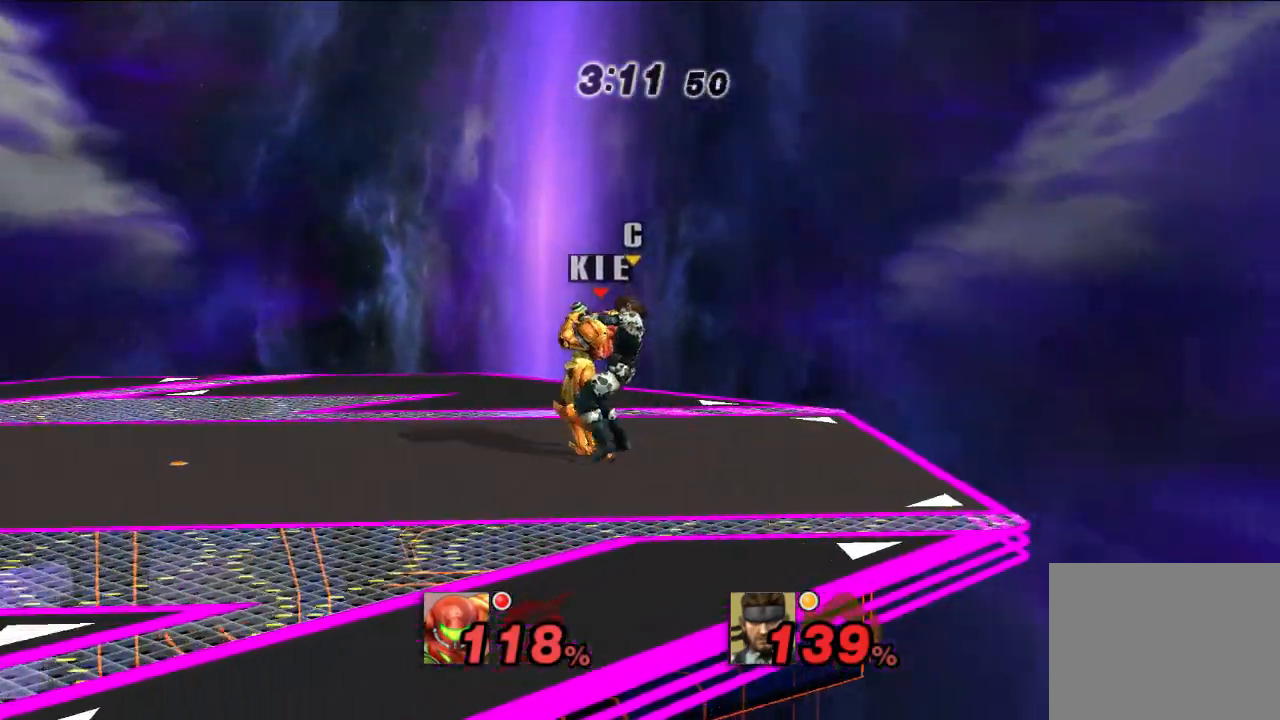
{"dt_ms": 500, "buttons": ["B"], "left_stick": "up", "right_stick": "center", "events": [[133, "X", "down"], [217, "X", "up"], [333, "left_stick", "down"], [350, "X", "down"], [383, "Y", "down"], [400, "X", "up"], [400, "left_stick", "right"], [433, "B", "down"], [433, "Y", "up"], [450, "left_stick", "up"]]}
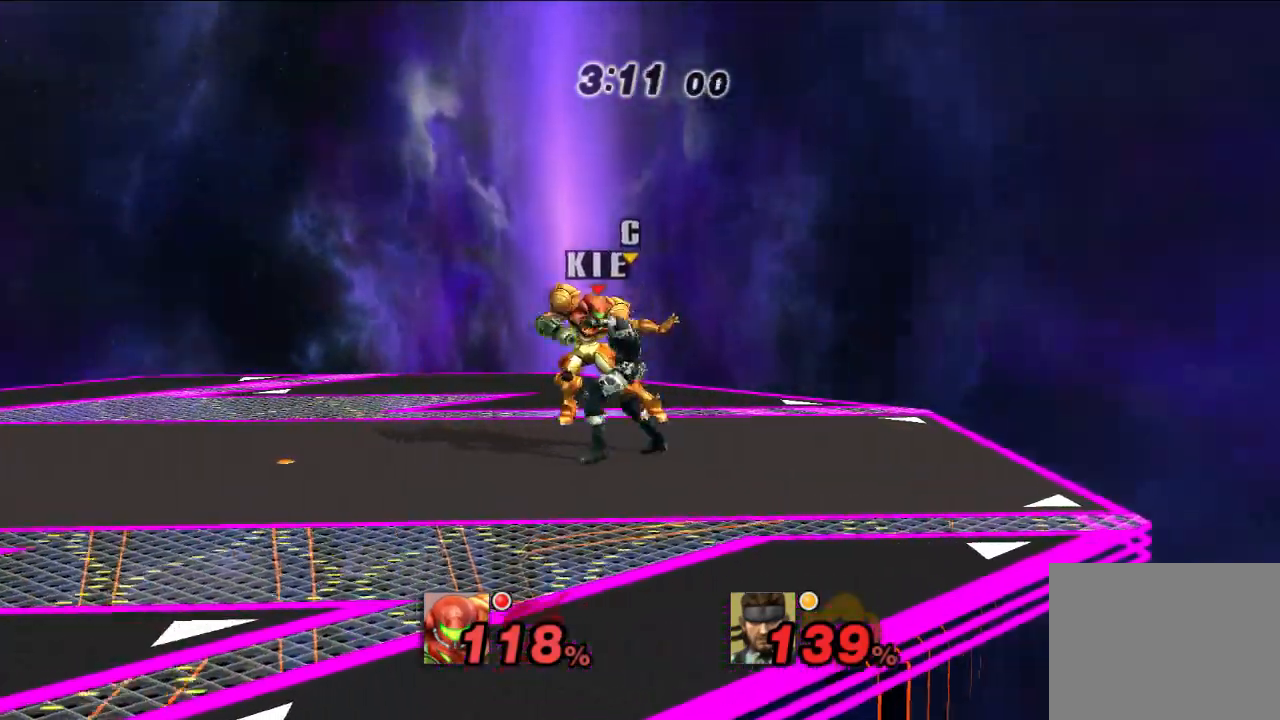
{"dt_ms": 500, "buttons": ["X"], "left_stick": "right", "right_stick": "center", "events": [[17, "Y", "down"], [33, "B", "up"], [33, "left_stick", "down-right"], [50, "X", "down"], [83, "Y", "up"], [100, "left_stick", "up-right"], [150, "X", "up"], [200, "B", "down"], [217, "left_stick", "down"], [333, "B", "up"], [333, "left_stick", "right"], [450, "X", "down"]]}
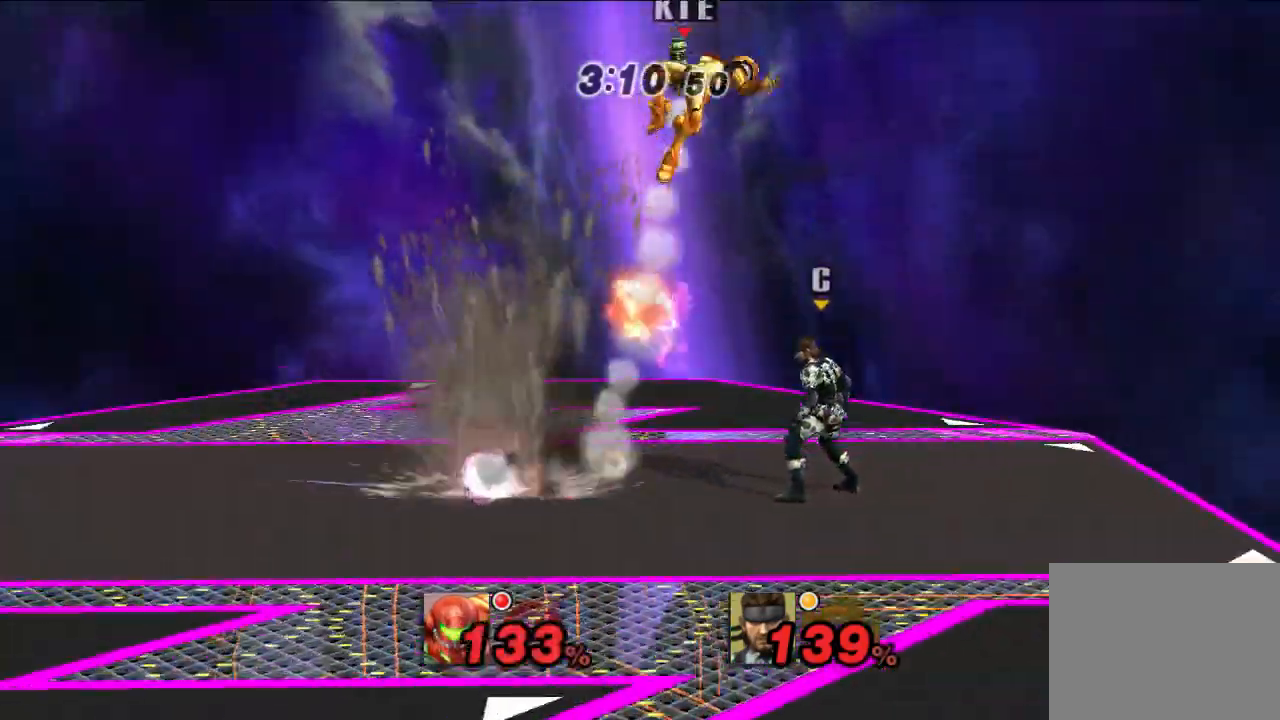
{"dt_ms": 500, "buttons": [], "left_stick": "down-right", "right_stick": "center", "events": [[33, "X", "up"], [67, "left_stick", "down-right"], [183, "left_stick", "down"], [333, "left_stick", "right"], [417, "left_stick", "down-right"]]}
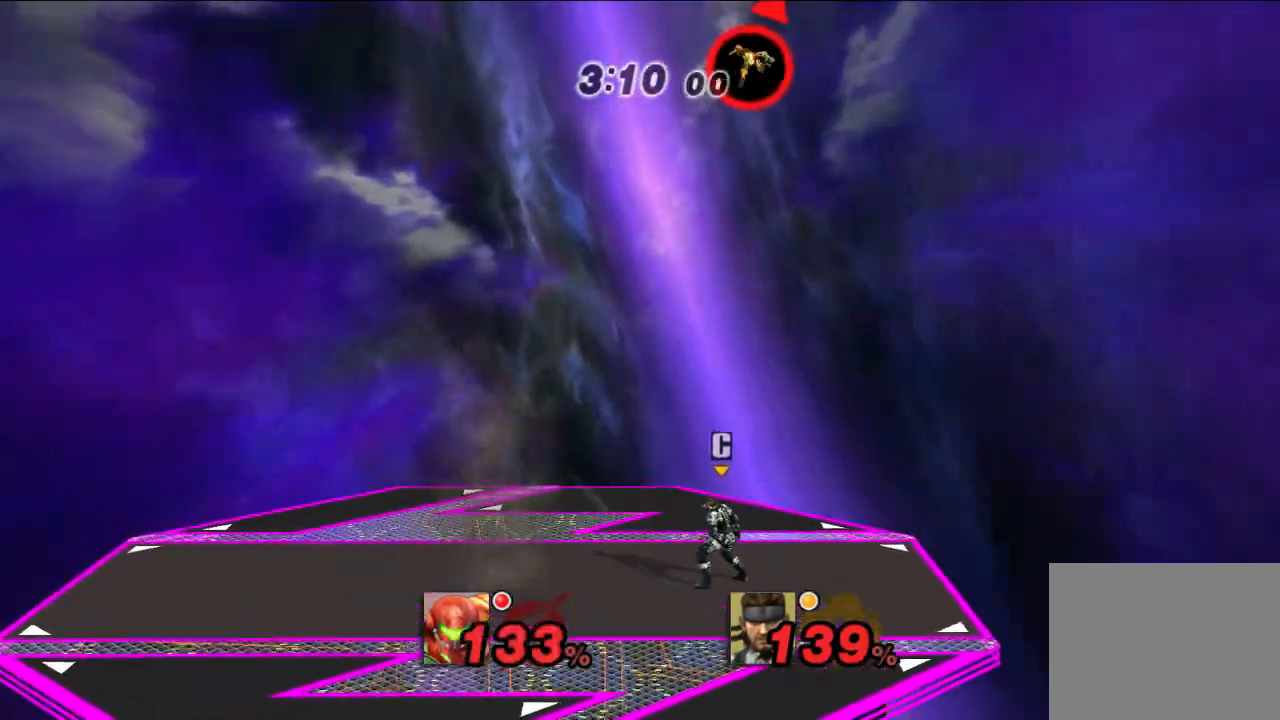
{"dt_ms": 500, "buttons": [], "left_stick": "right", "right_stick": "center", "events": [[350, "left_stick", "right"]]}
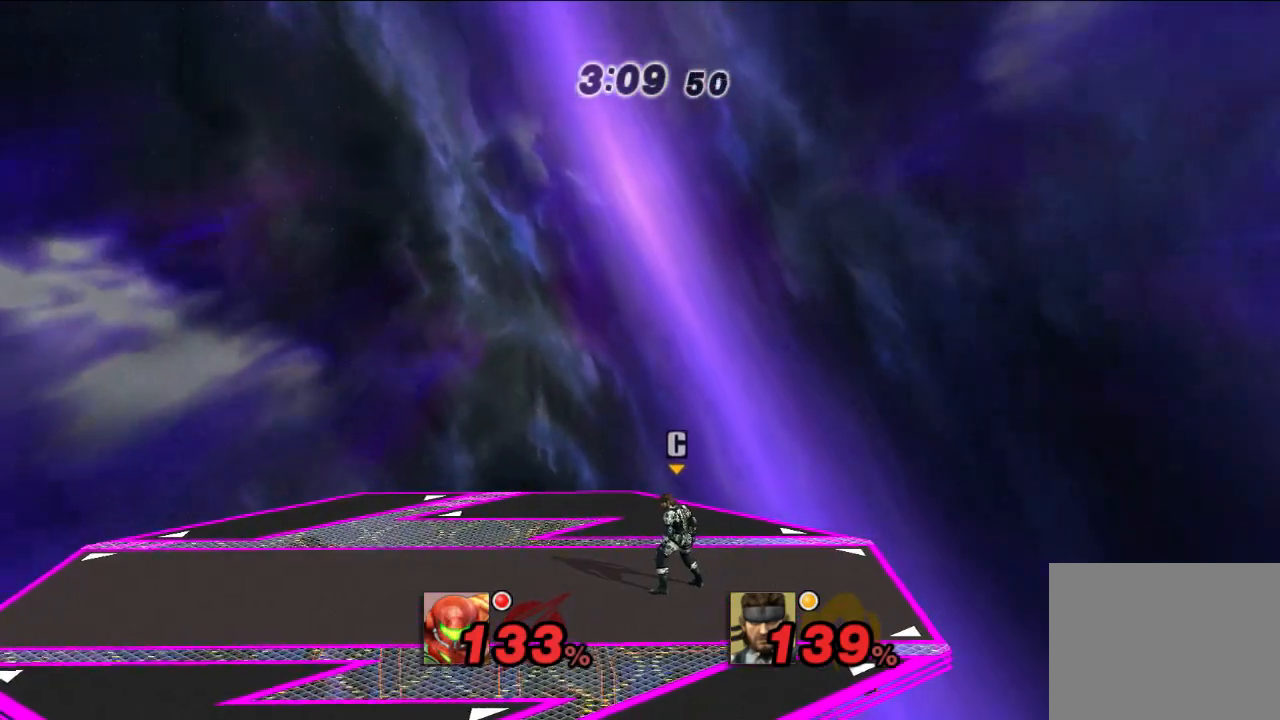
{"dt_ms": 500, "buttons": [], "left_stick": "center", "right_stick": "center", "events": [[167, "left_stick", "center"], [233, "B", "down"], [333, "B", "up"]]}